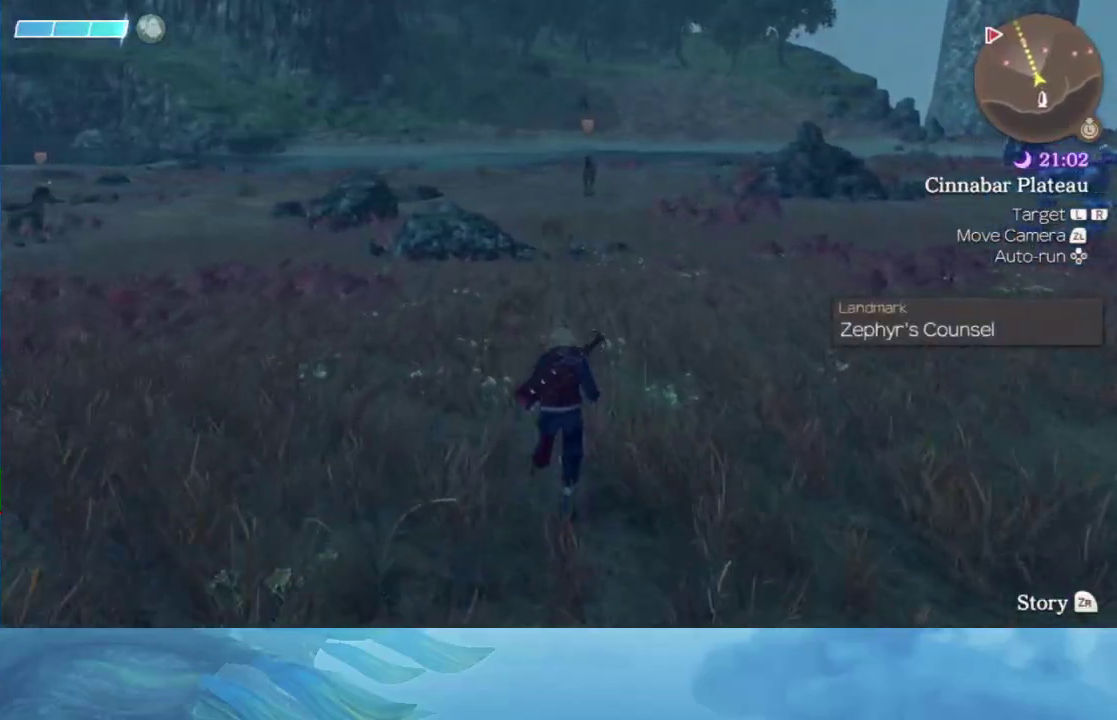
Gameplay with a controller (Nintendo layout); each line is a JSON object with the inputs held at the frame after it. "events" lists button and stick changes between this image and that frame as [ms after this image, input, new state], when the widget could be followed in between. This overlay highlights the sticks when they move; stick clicks (L3 R3) are not distinguishable. Not read: L3 R3 left_stick.
{"buttons": [], "right_stick": "center", "events": []}
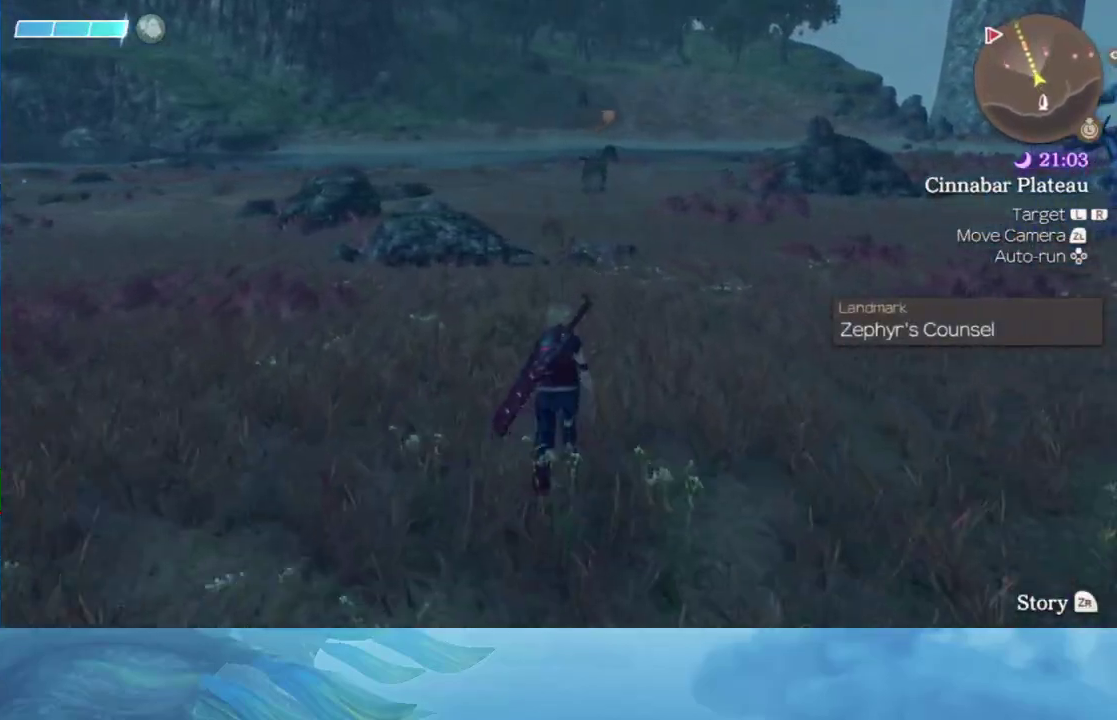
{"buttons": [], "right_stick": "center", "events": []}
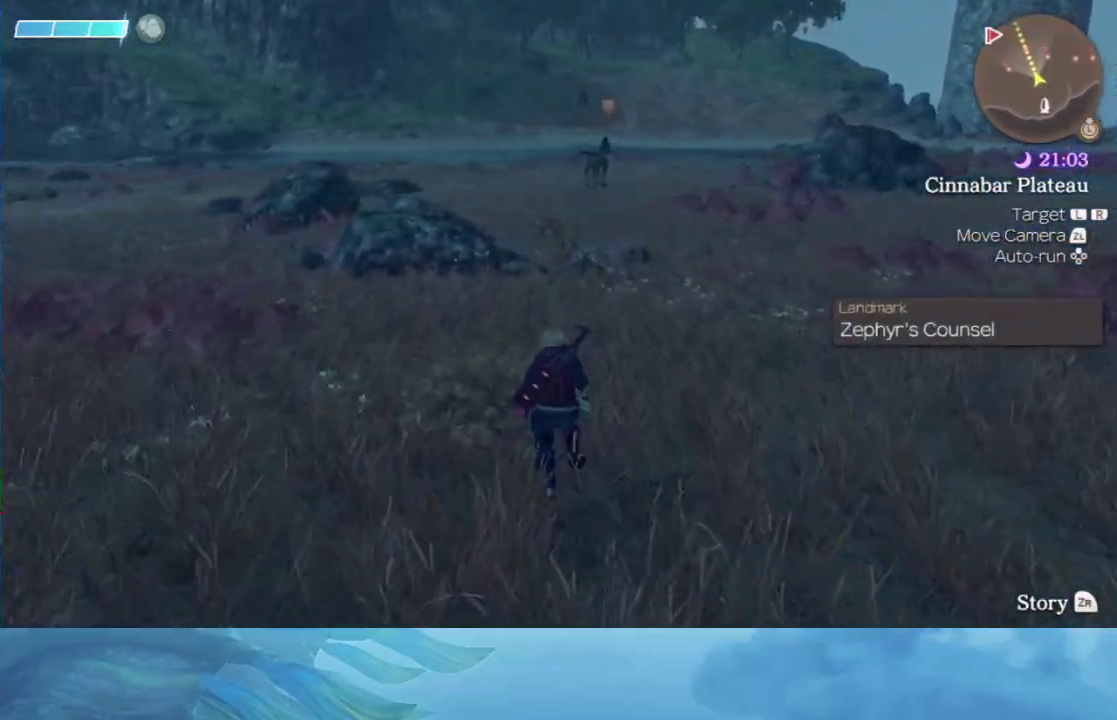
{"buttons": [], "right_stick": "center", "events": []}
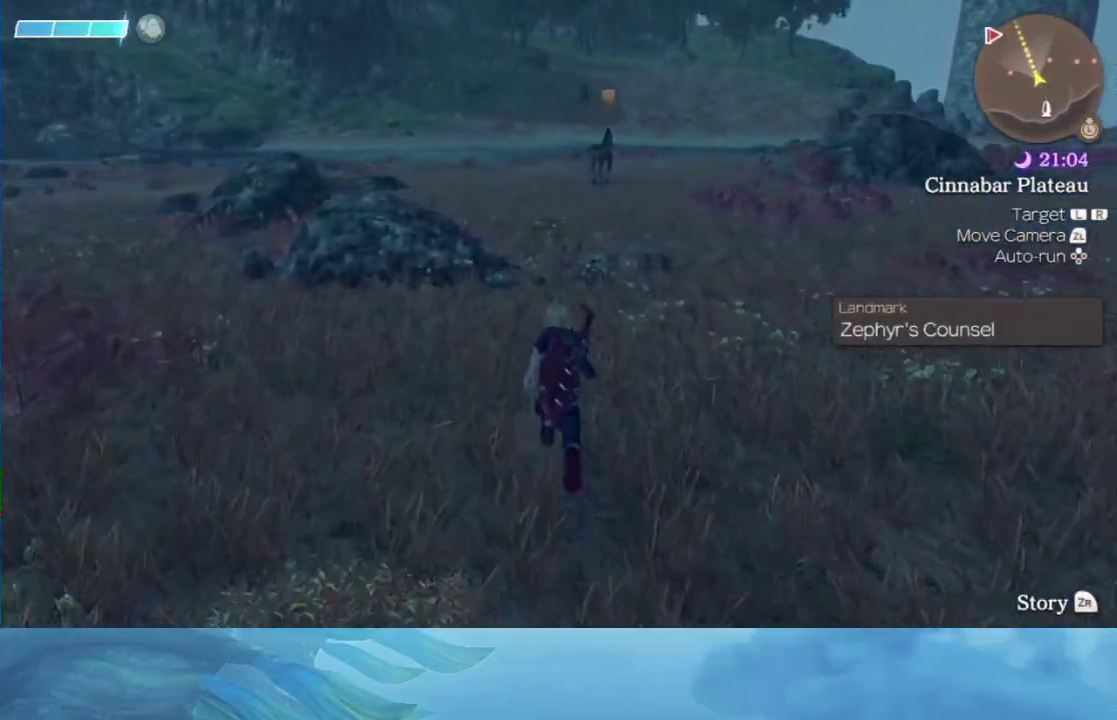
{"buttons": [], "right_stick": "center", "events": []}
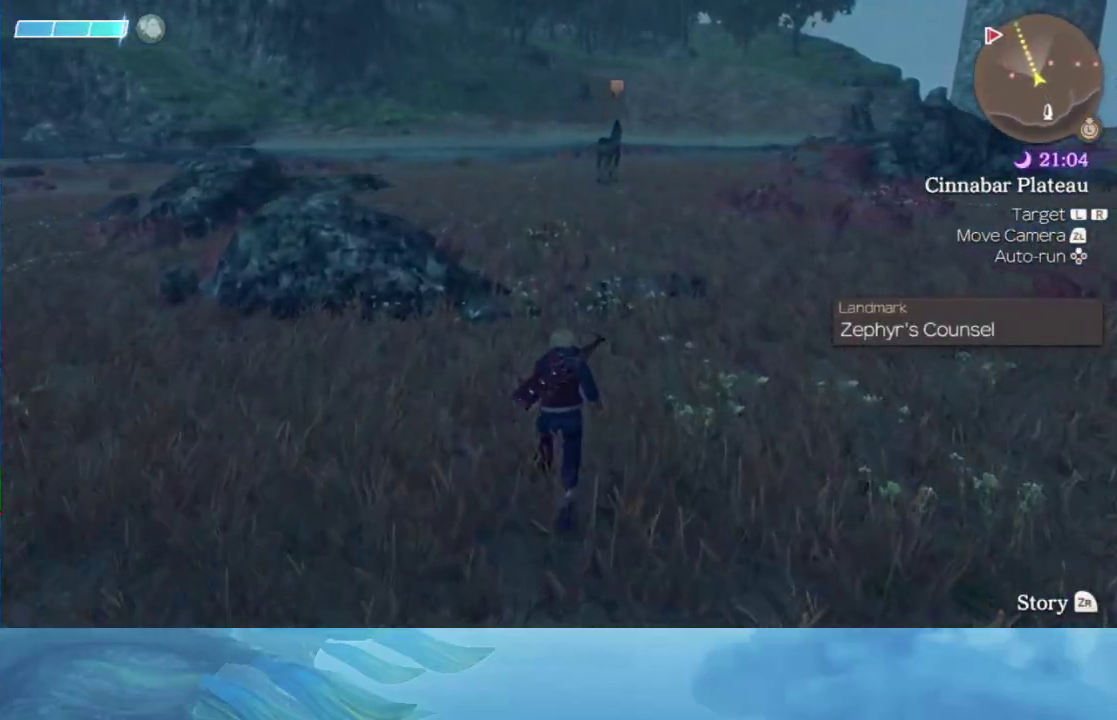
{"buttons": [], "right_stick": "center", "events": []}
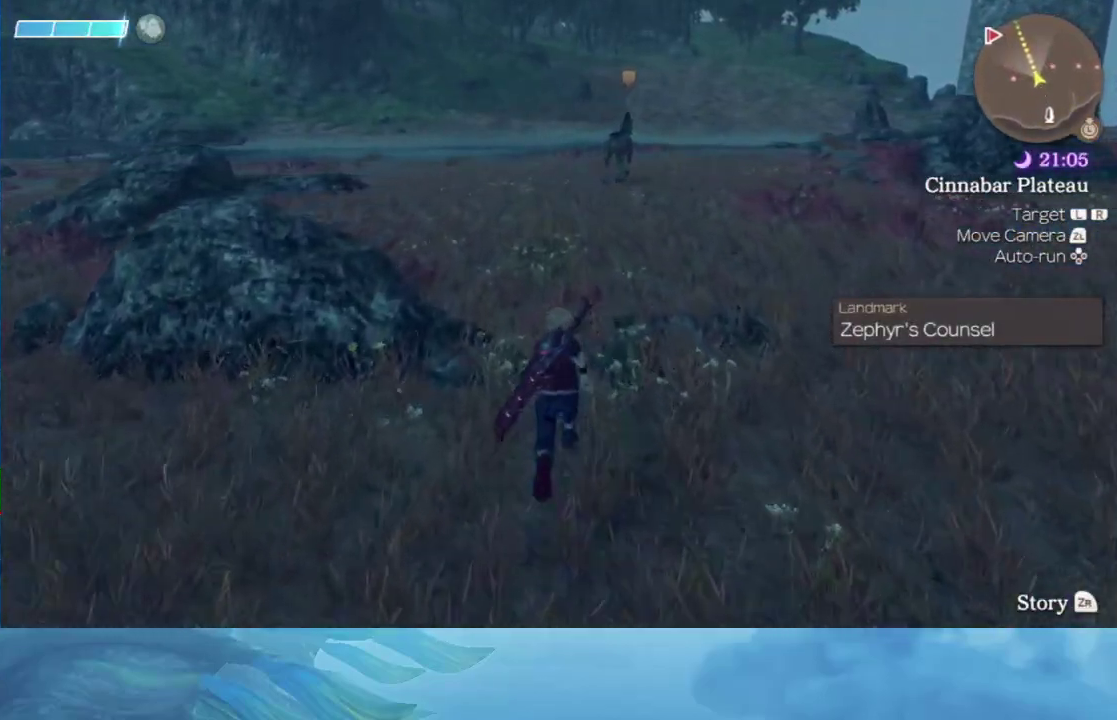
{"buttons": [], "right_stick": "center", "events": []}
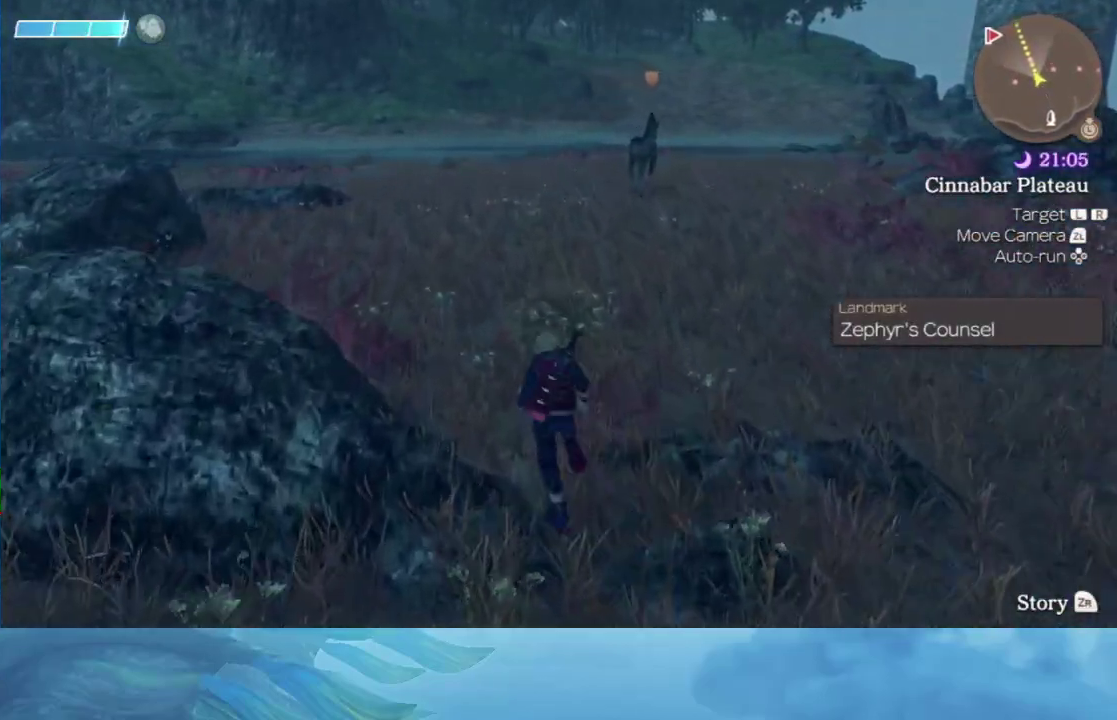
{"buttons": [], "right_stick": "center", "events": []}
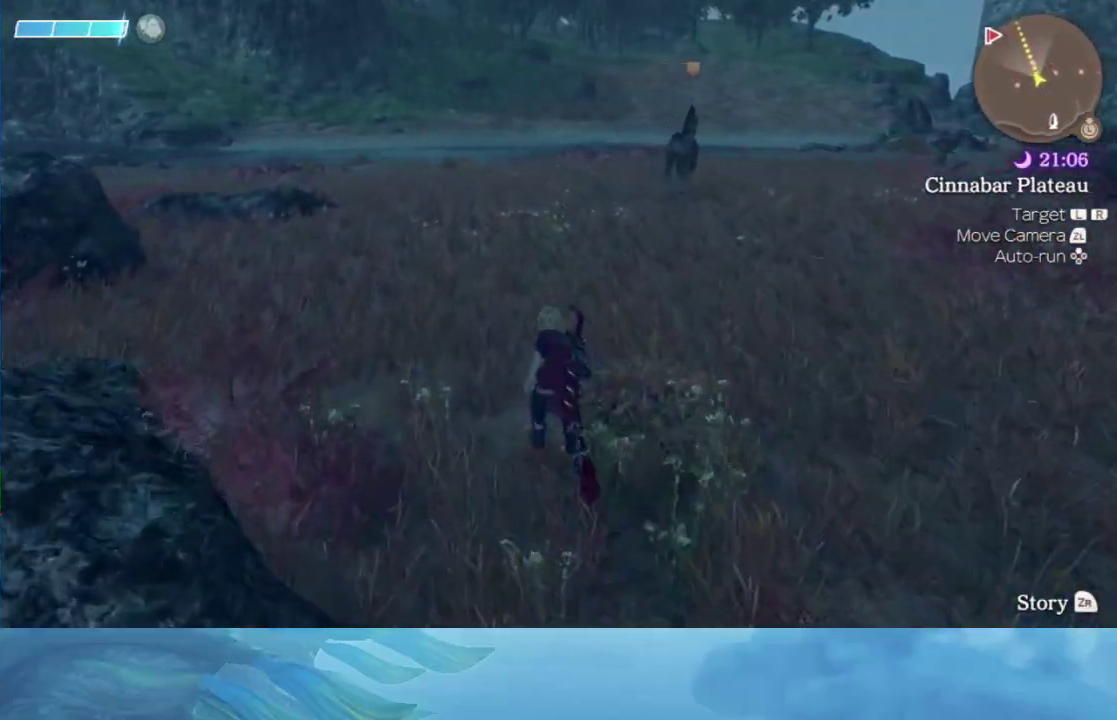
{"buttons": [], "right_stick": "center", "events": []}
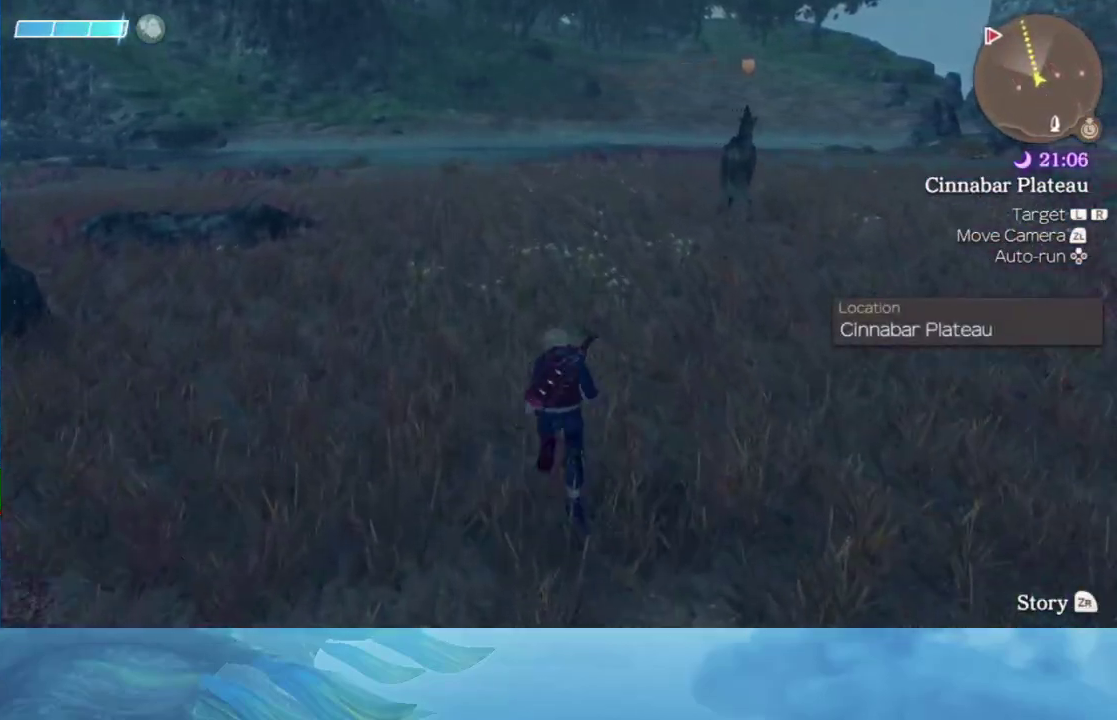
{"buttons": [], "right_stick": "center", "events": []}
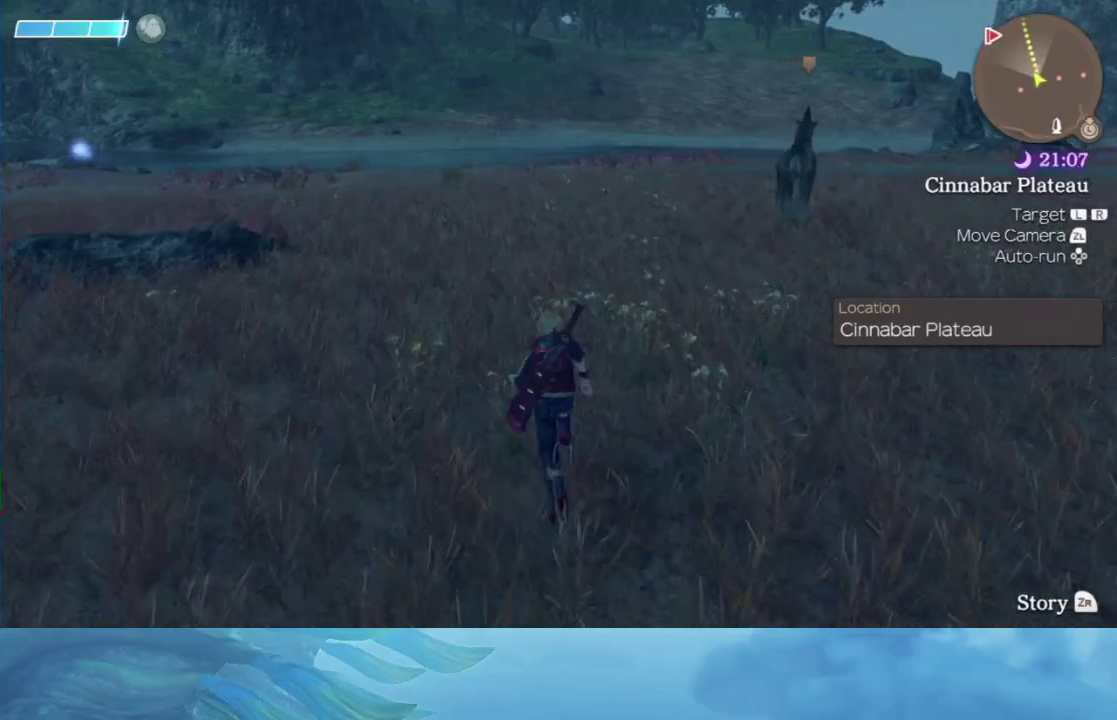
{"buttons": [], "right_stick": "center", "events": [[17, "right_stick", "up"], [100, "right_stick", "center"]]}
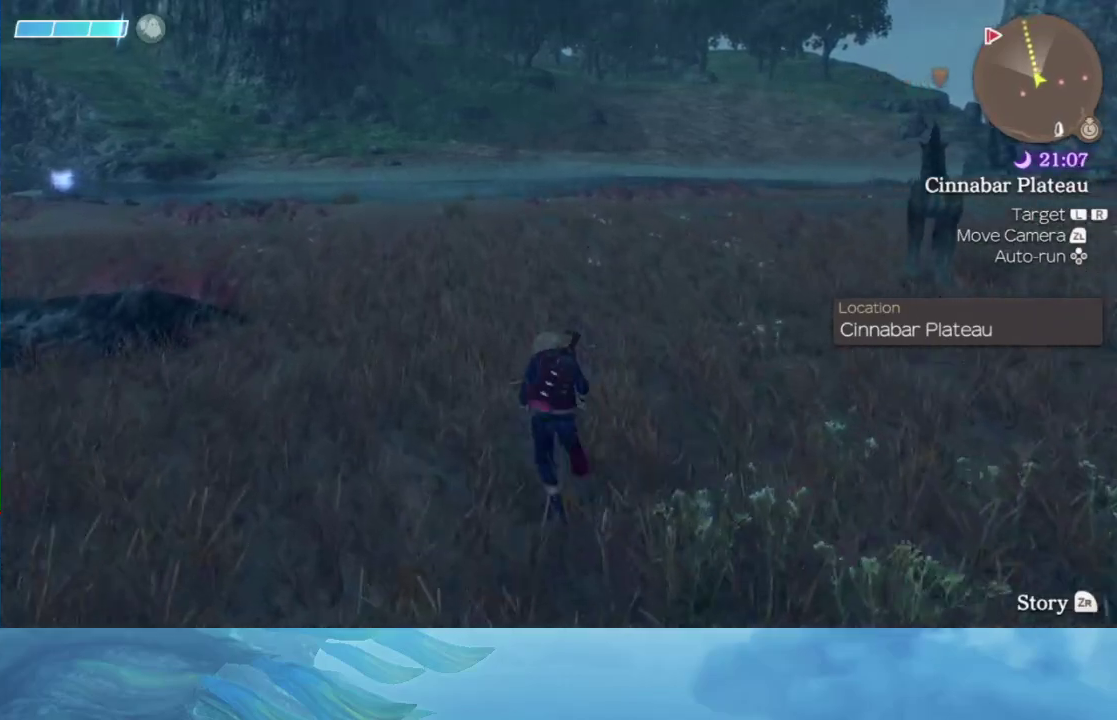
{"buttons": [], "right_stick": "center", "events": [[233, "right_stick", "up"], [383, "right_stick", "center"]]}
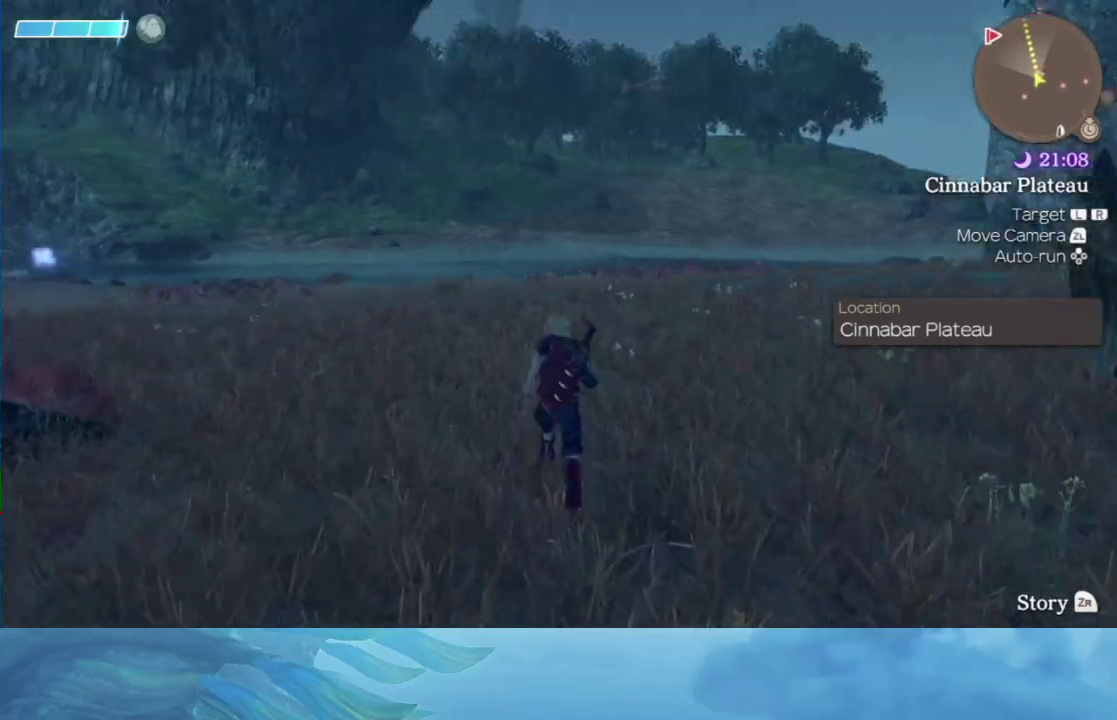
{"buttons": [], "right_stick": "center", "events": [[100, "L1", "down"], [300, "L1", "up"]]}
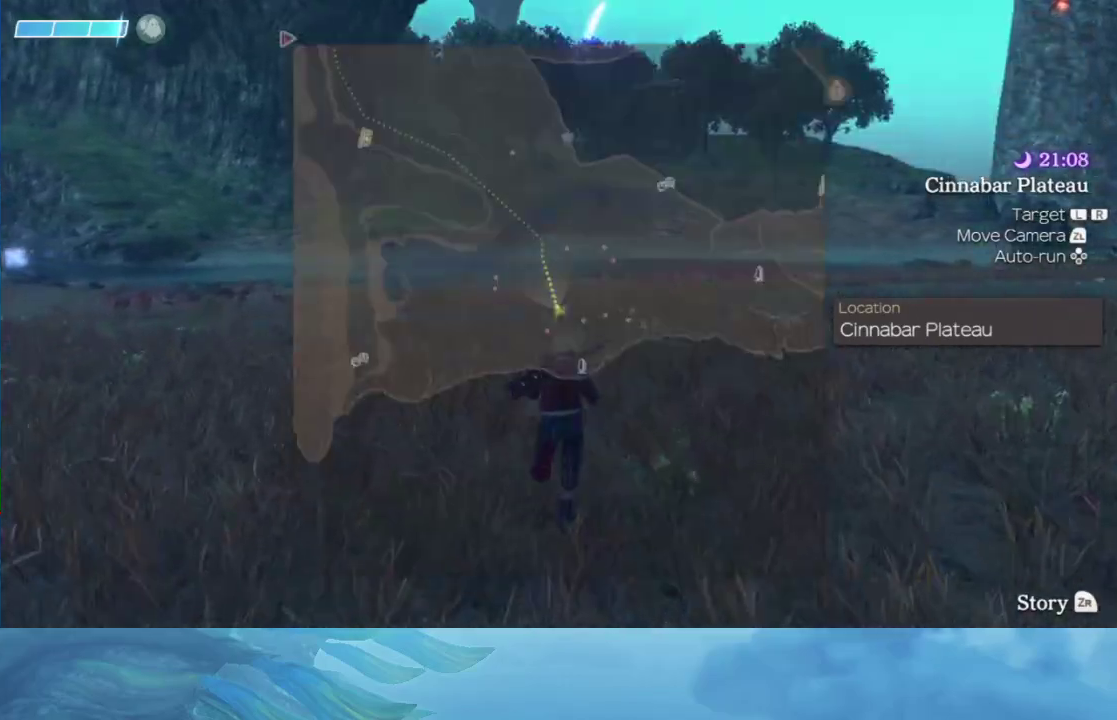
{"buttons": [], "right_stick": "center", "events": []}
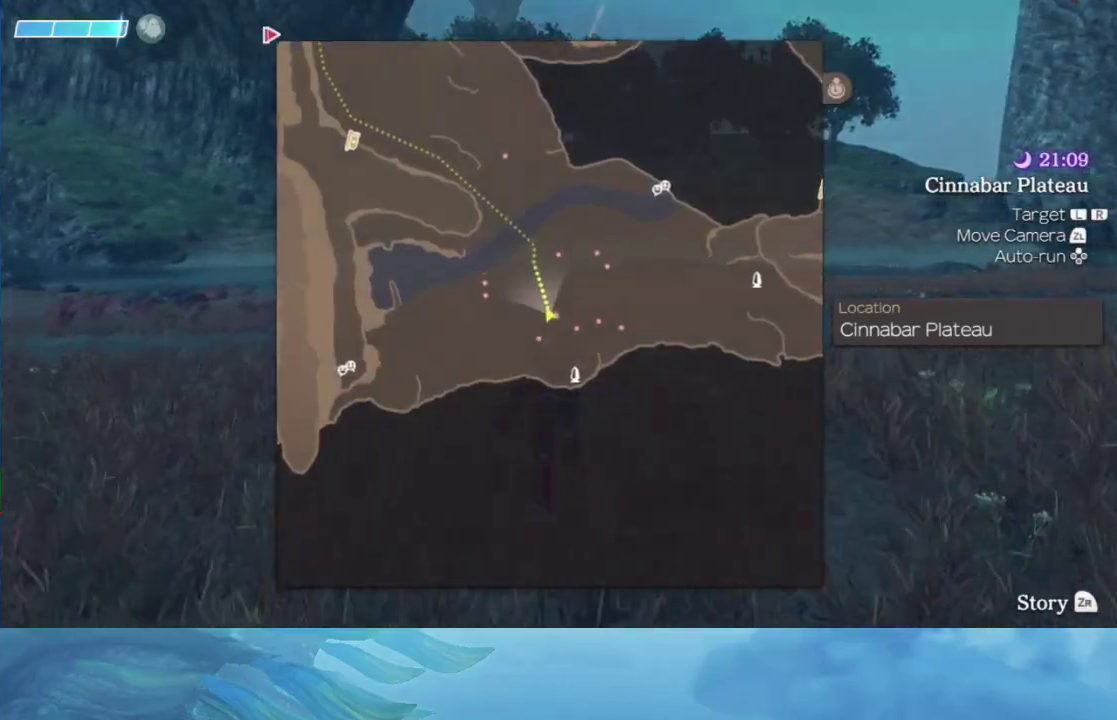
{"buttons": ["L1"], "right_stick": "center", "events": [[467, "L1", "down"]]}
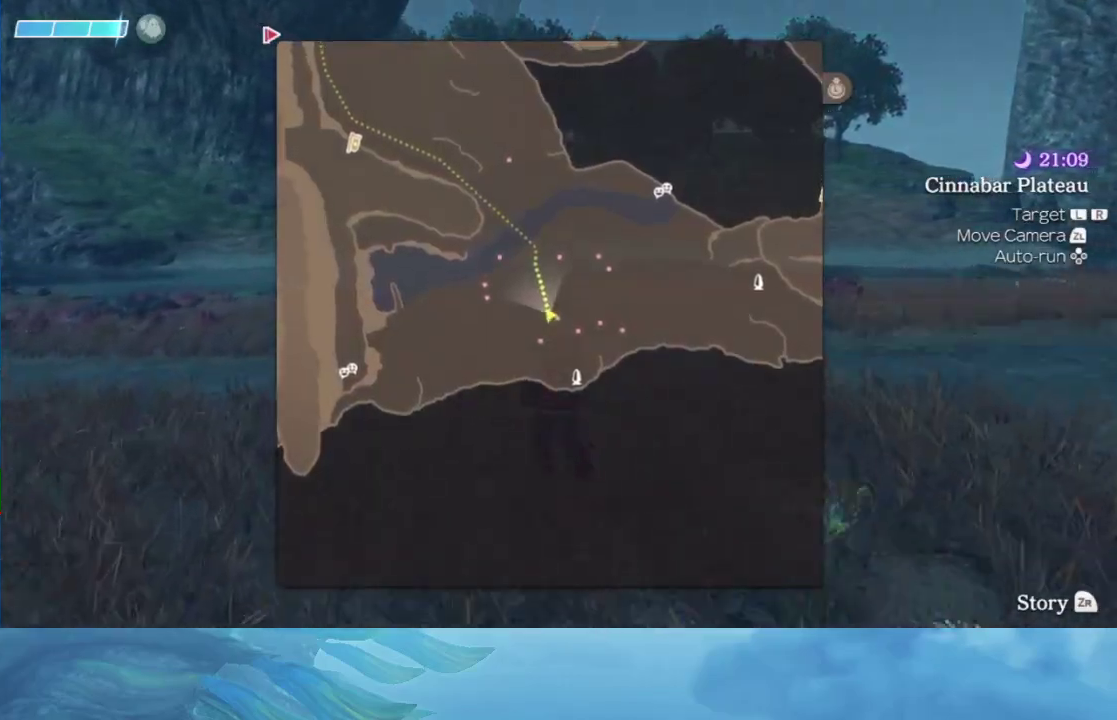
{"buttons": [], "right_stick": "center", "events": [[117, "L1", "up"]]}